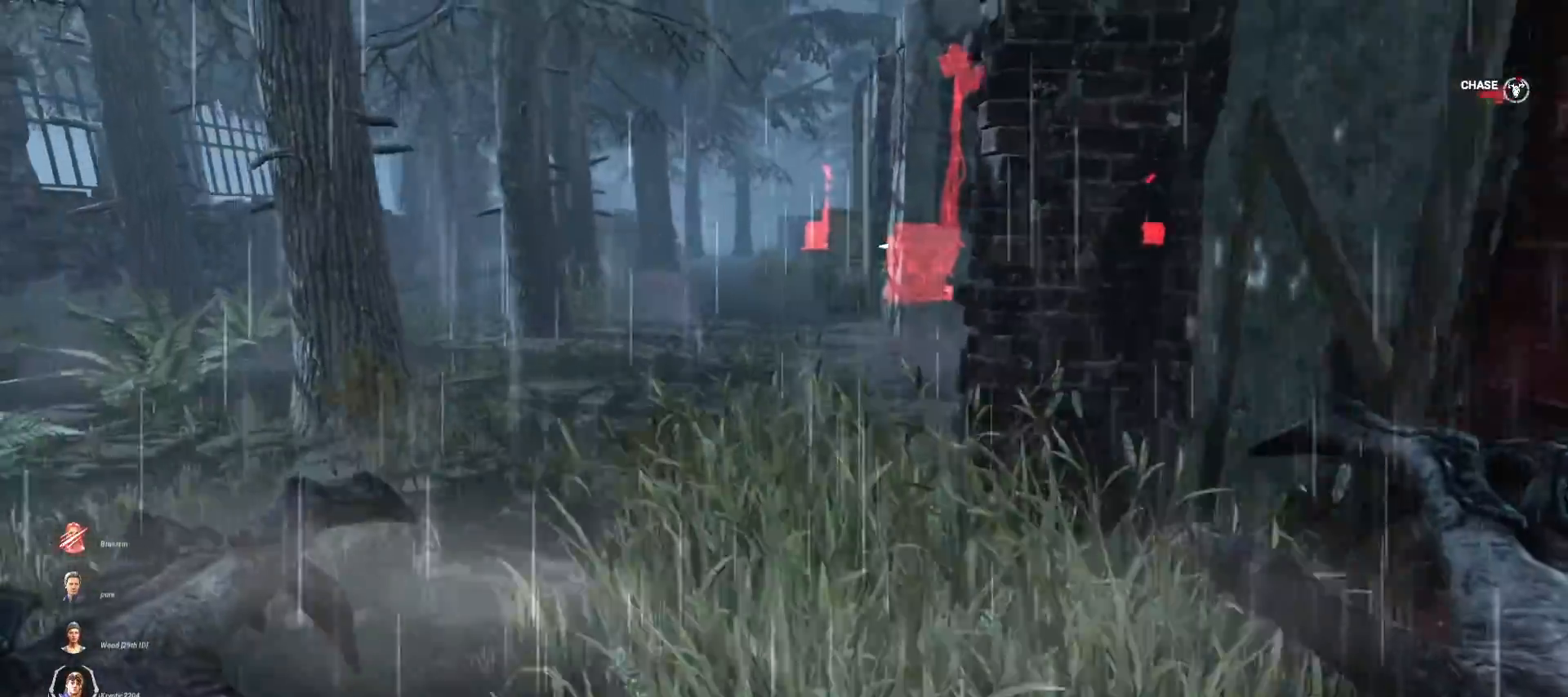
Gameplay with keyboard and mouse; each line is a JSON object with the keys and mouse buttons held at the frame after it. "events" lists presses ("down") and releases ("up") of "1", "2", "3", "4", "5", "a", "alt", "b", "c", "ctrl", "d", "e", "f", "g", "q", "r", "s", "shift", "space", "t", "tab", "v", "w", "x", "z", "mouse_left", "mouse_wheel", "mouse_right", "mouse_mb4" and "mouse_mb5" between this image and that frame as [ms after this image, input, new state], when the widget could be followed in between. "mouse_left", "mouse_wheel", "mouse_right", "mouse_mb4", "mouse_mb5" = the "left", "wheel", "right", "mb4", "mb5" buttons of the "mouse" list. No other keys are recorded. "wheel" means that the mouse wheel is clicked or scrolled. Mouse movement is not recorded.
{"keys": ["d", "w"], "mouse": [], "events": [[33, "d", "down"], [267, "s", "up"], [367, "w", "down"]]}
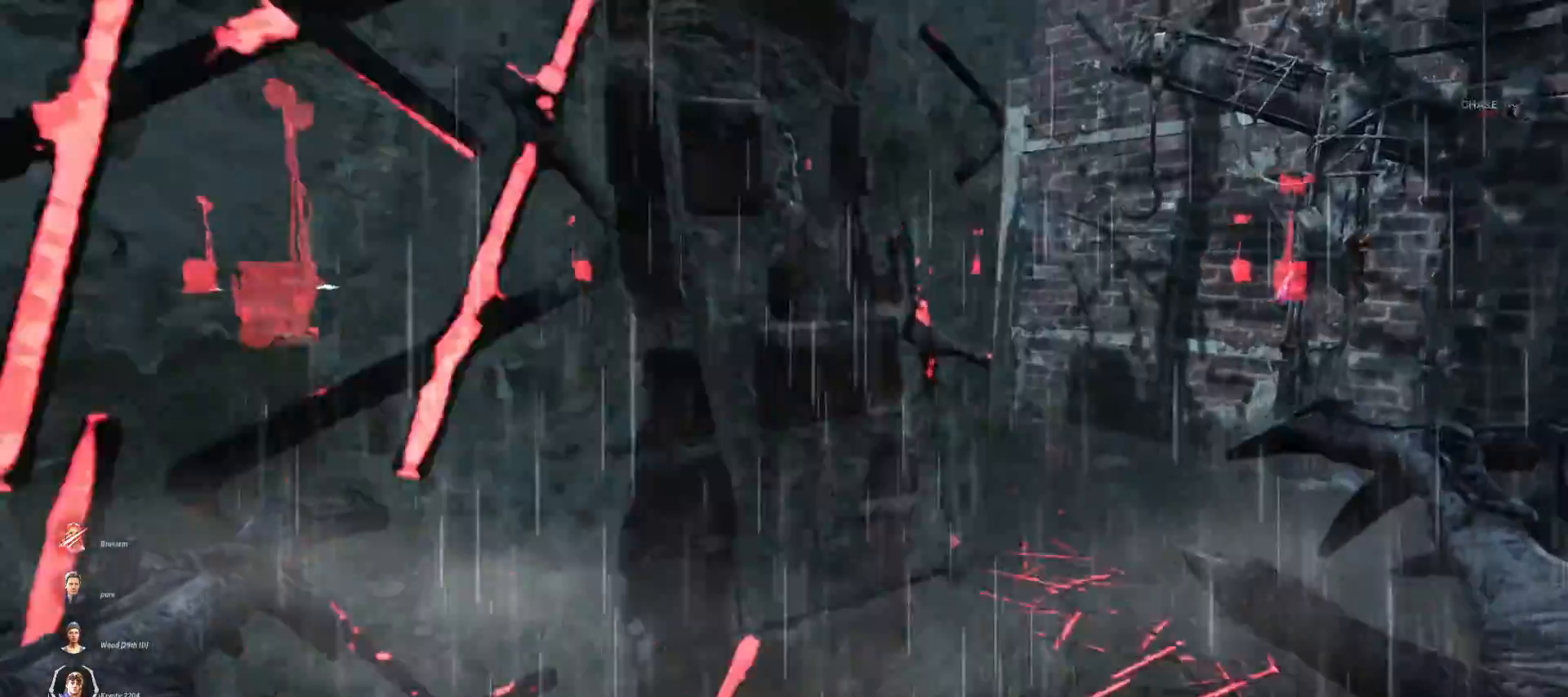
{"keys": ["d", "w"], "mouse": [], "events": [[267, "d", "up"], [467, "d", "down"]]}
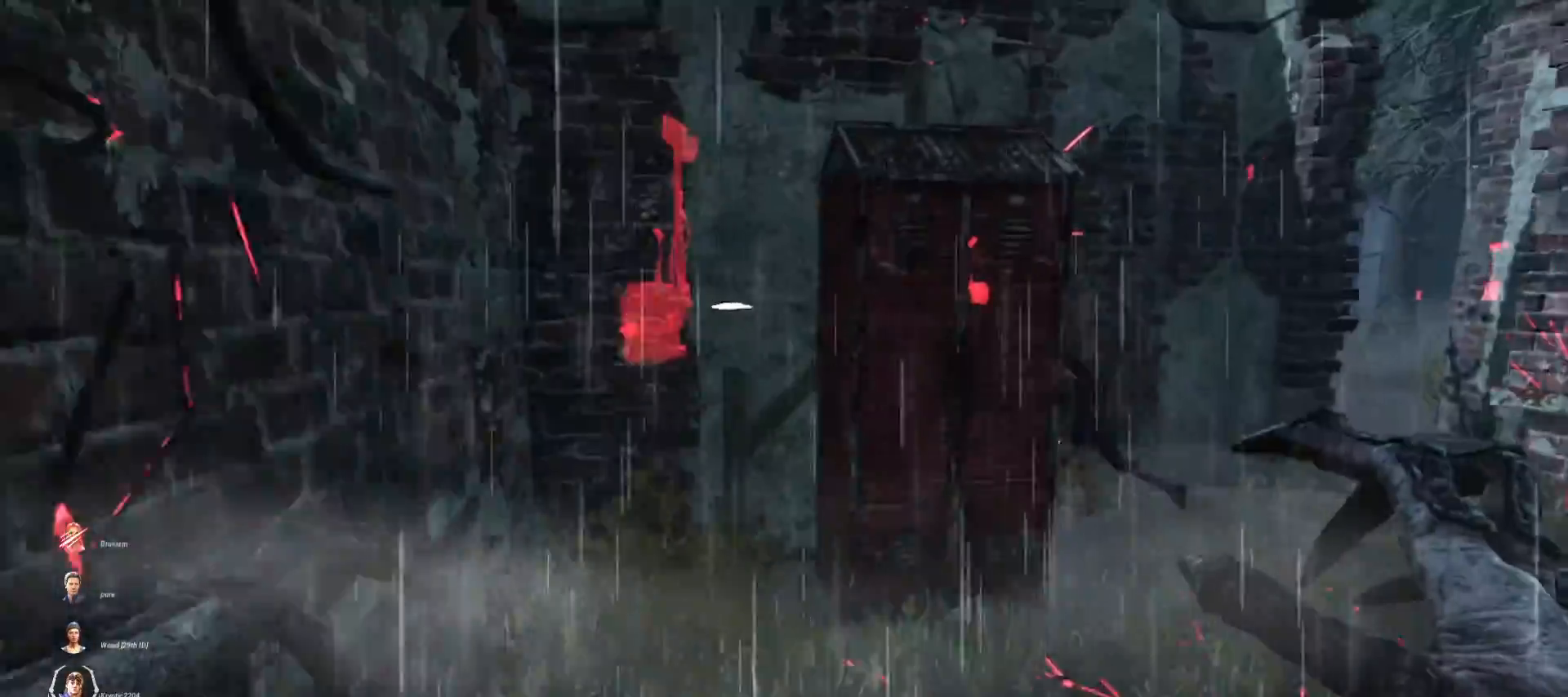
{"keys": ["d", "w"], "mouse": [], "events": []}
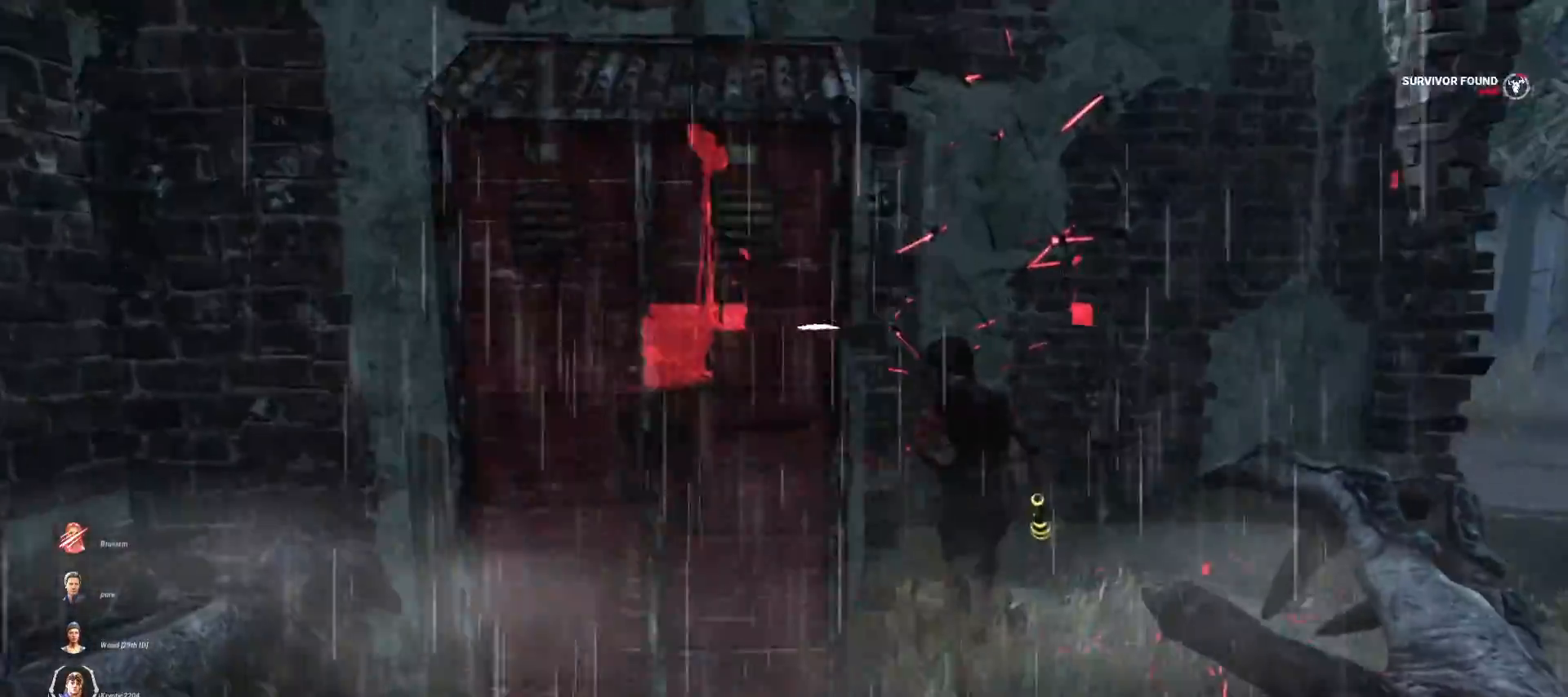
{"keys": ["d"], "mouse": ["right"], "events": [[33, "mouse_right", "down"], [433, "w", "up"]]}
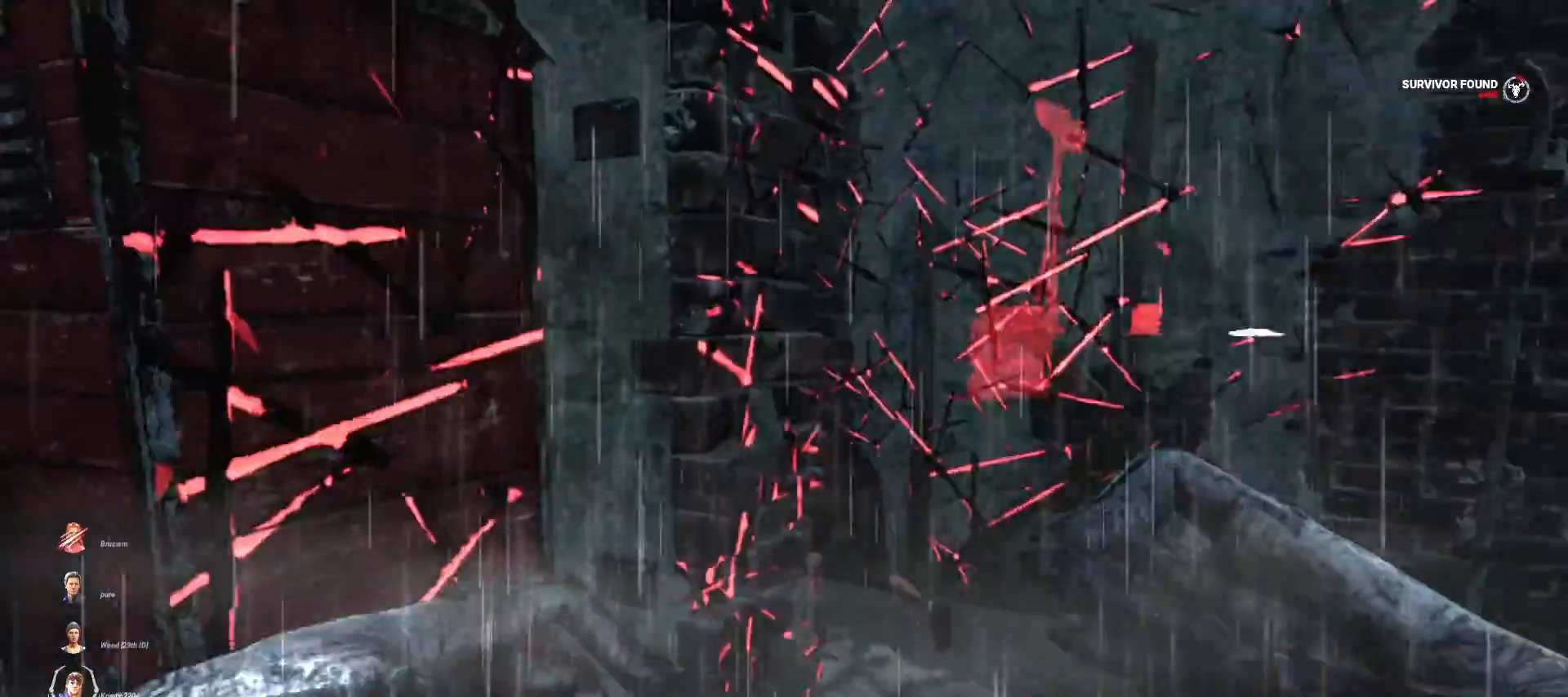
{"keys": ["d"], "mouse": ["right"], "events": []}
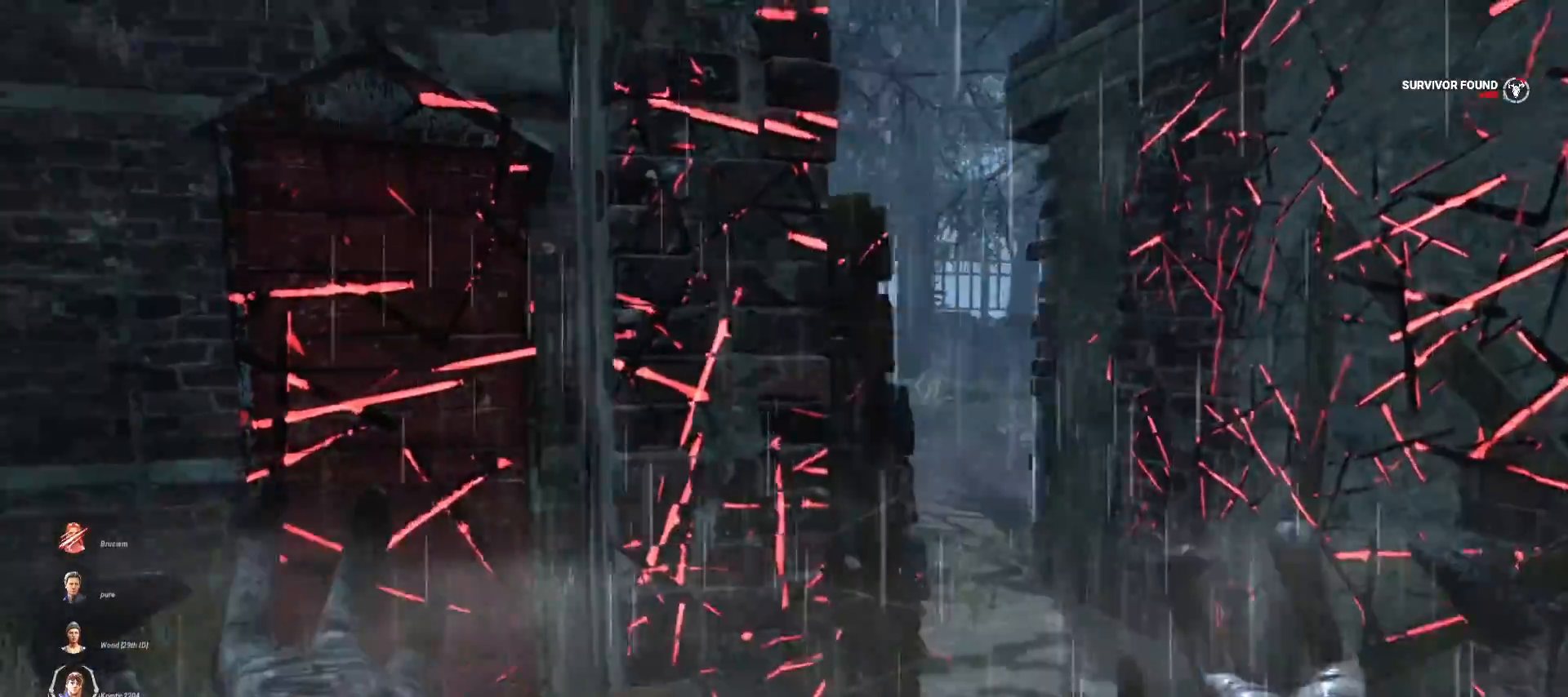
{"keys": ["d", "w"], "mouse": ["right"], "events": [[67, "w", "down"]]}
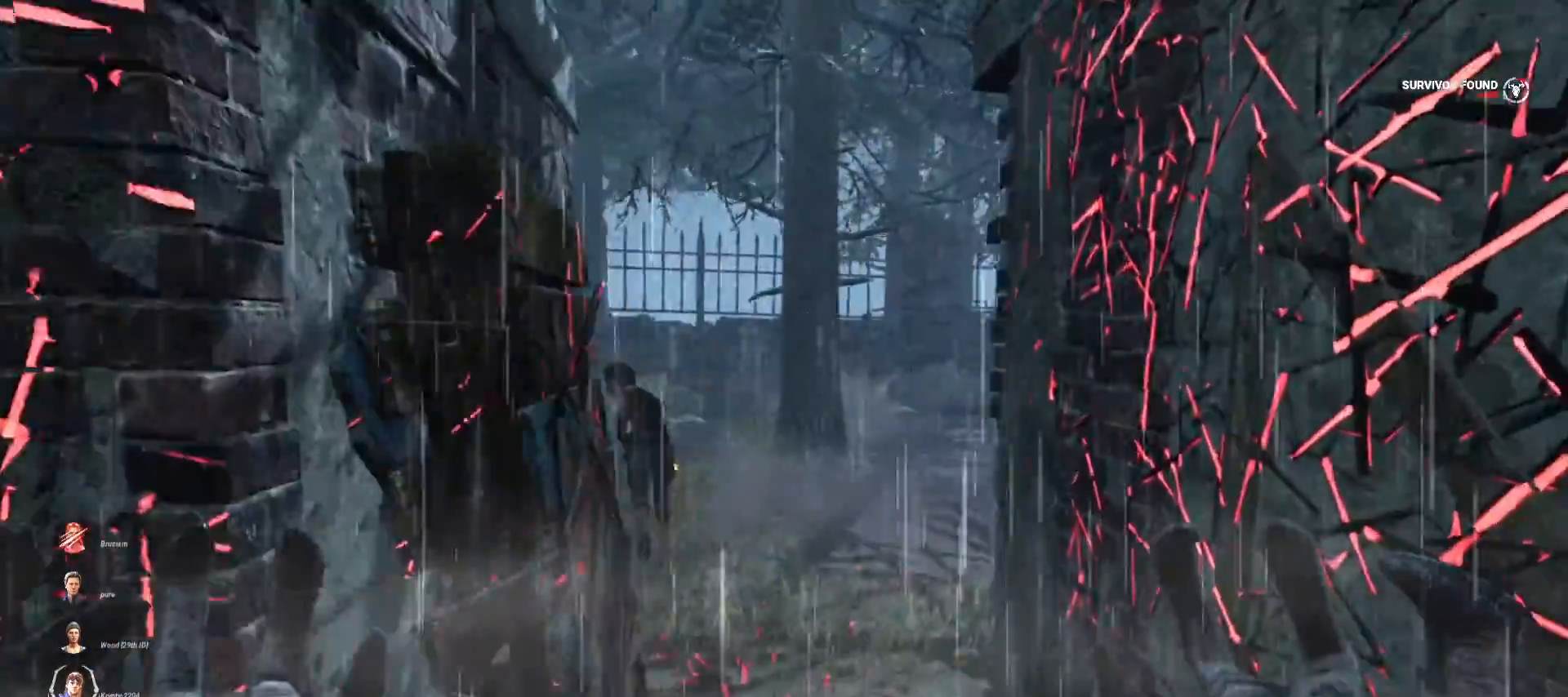
{"keys": ["w"], "mouse": ["right"], "events": [[67, "d", "up"], [100, "mouse_left", "down"], [467, "mouse_left", "up"]]}
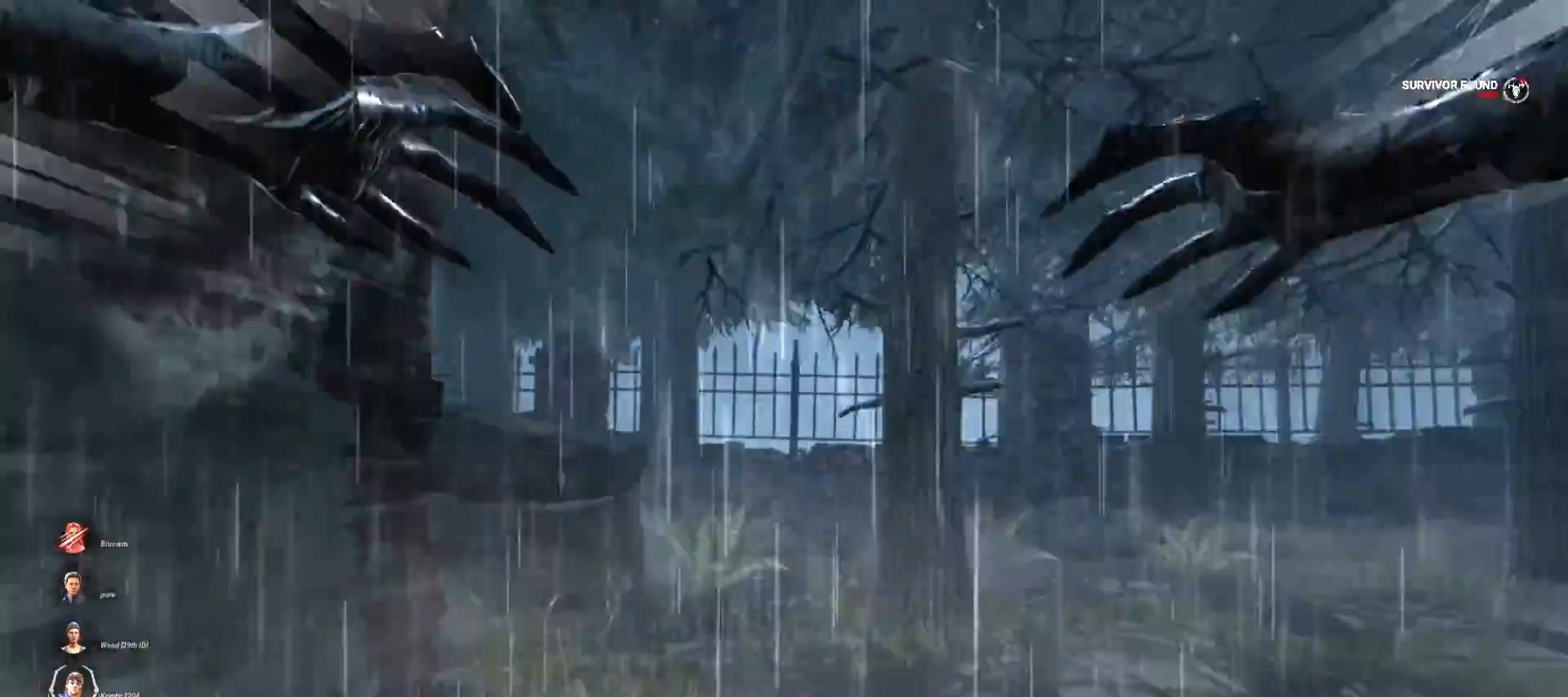
{"keys": ["a"], "mouse": [], "events": [[67, "mouse_right", "up"], [133, "a", "down"], [167, "w", "up"]]}
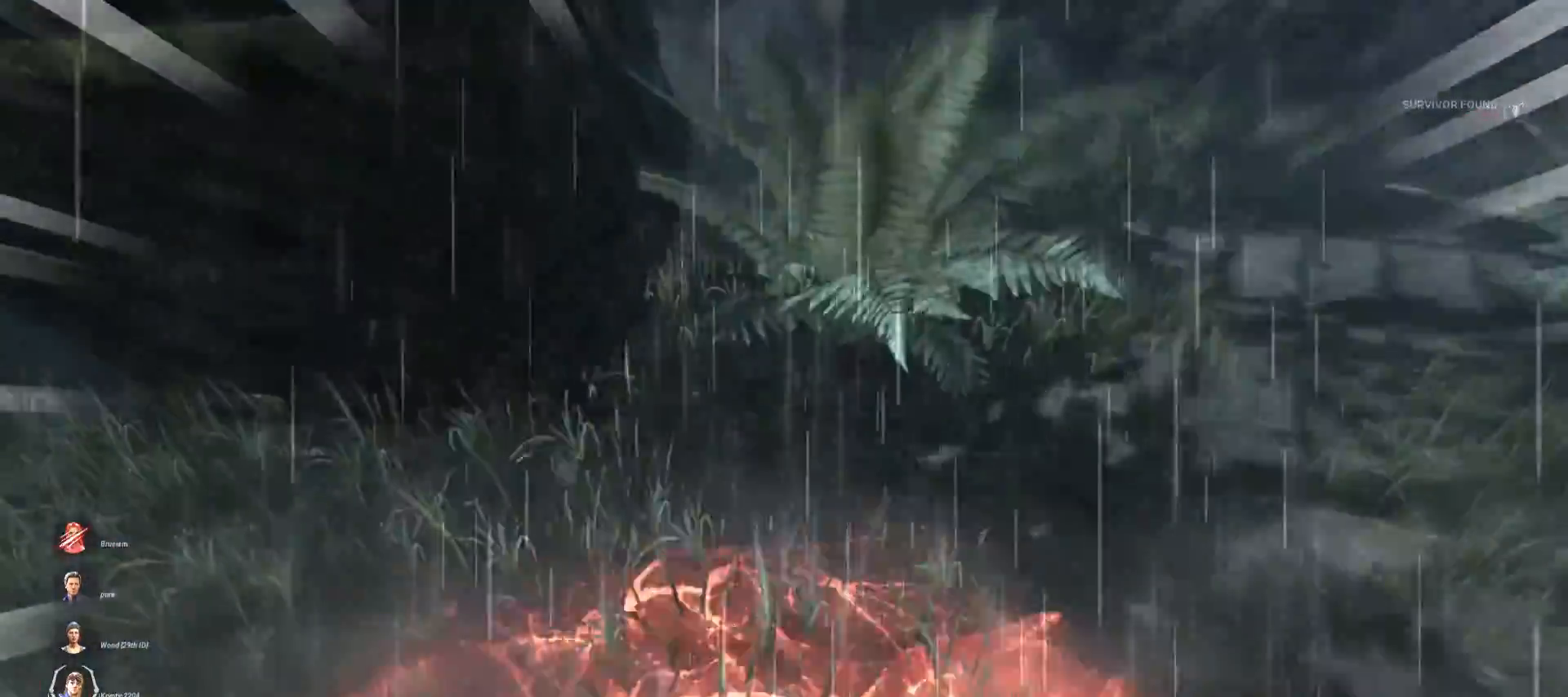
{"keys": ["a", "s"], "mouse": [], "events": [[133, "s", "down"]]}
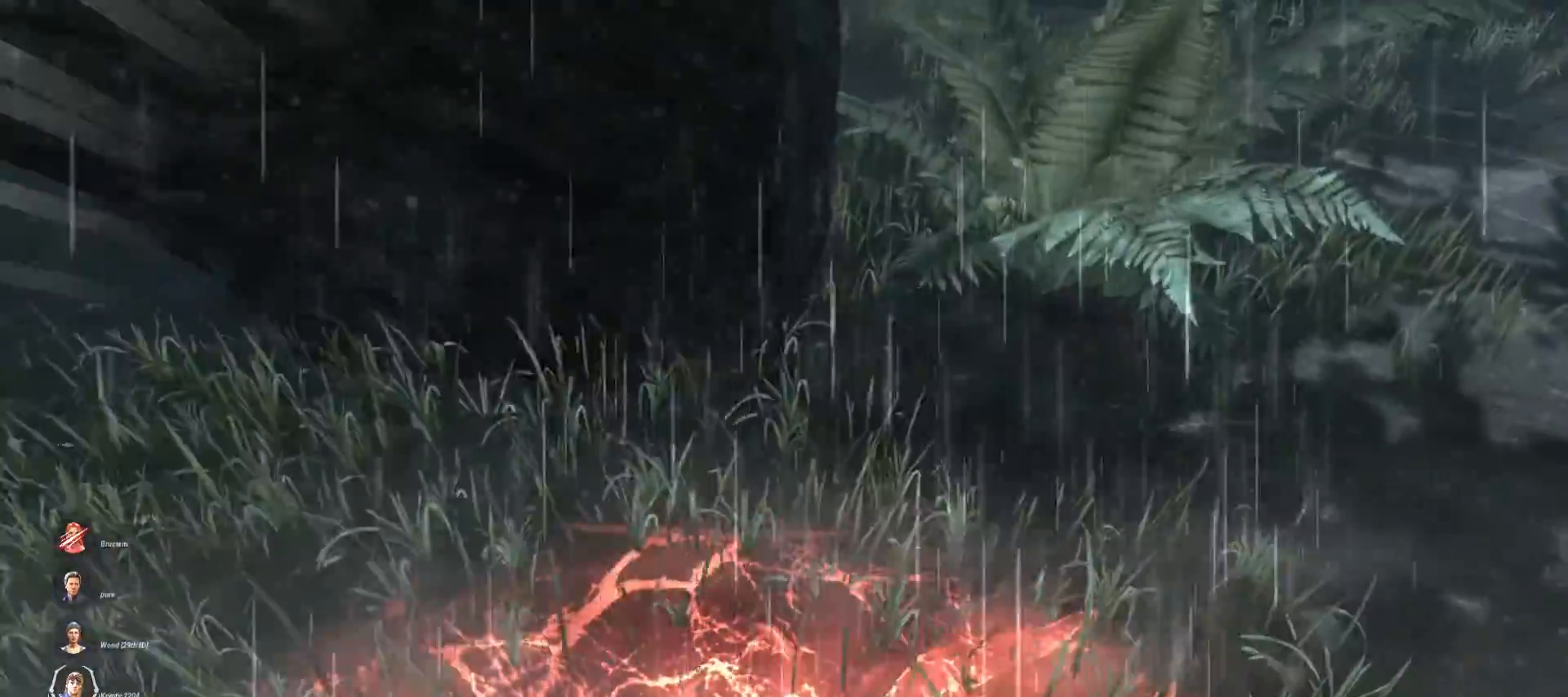
{"keys": ["a", "s"], "mouse": [], "events": []}
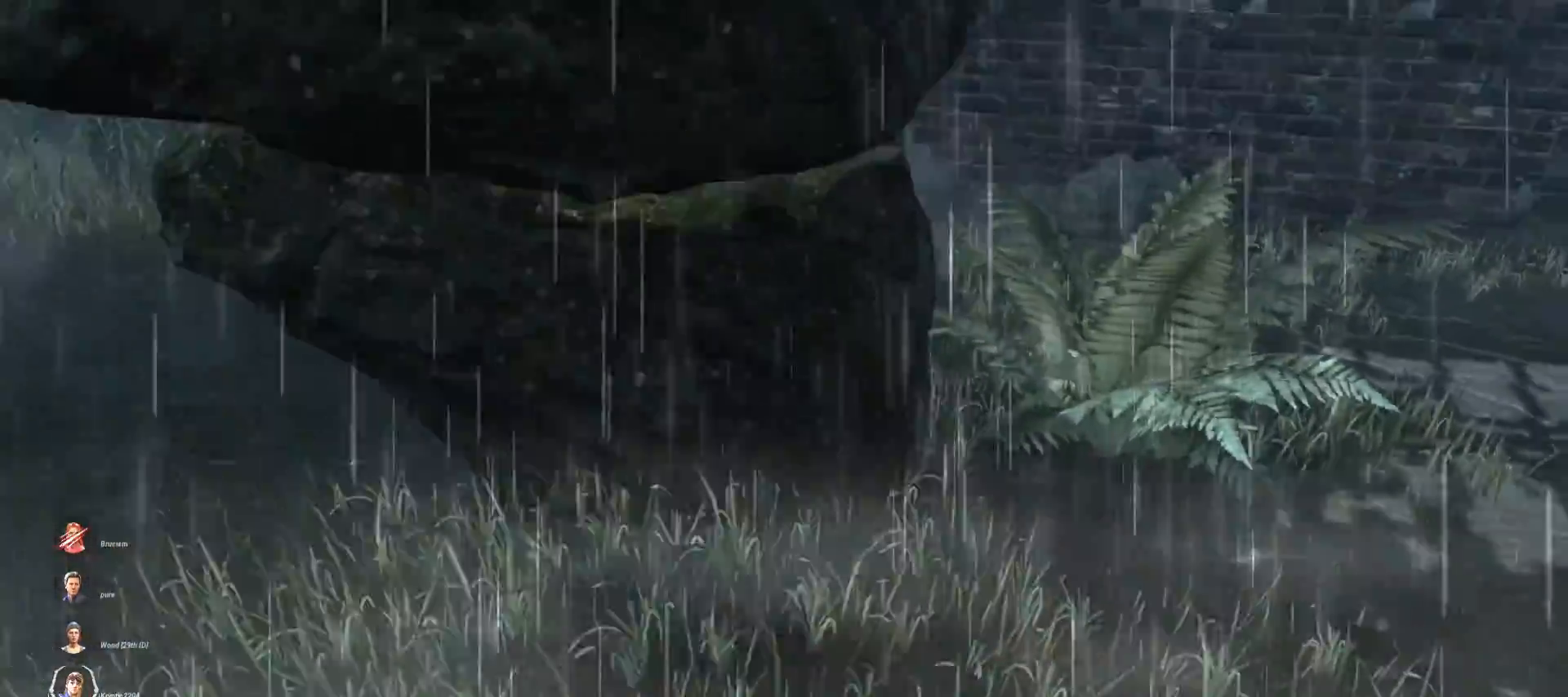
{"keys": ["a", "s"], "mouse": [], "events": []}
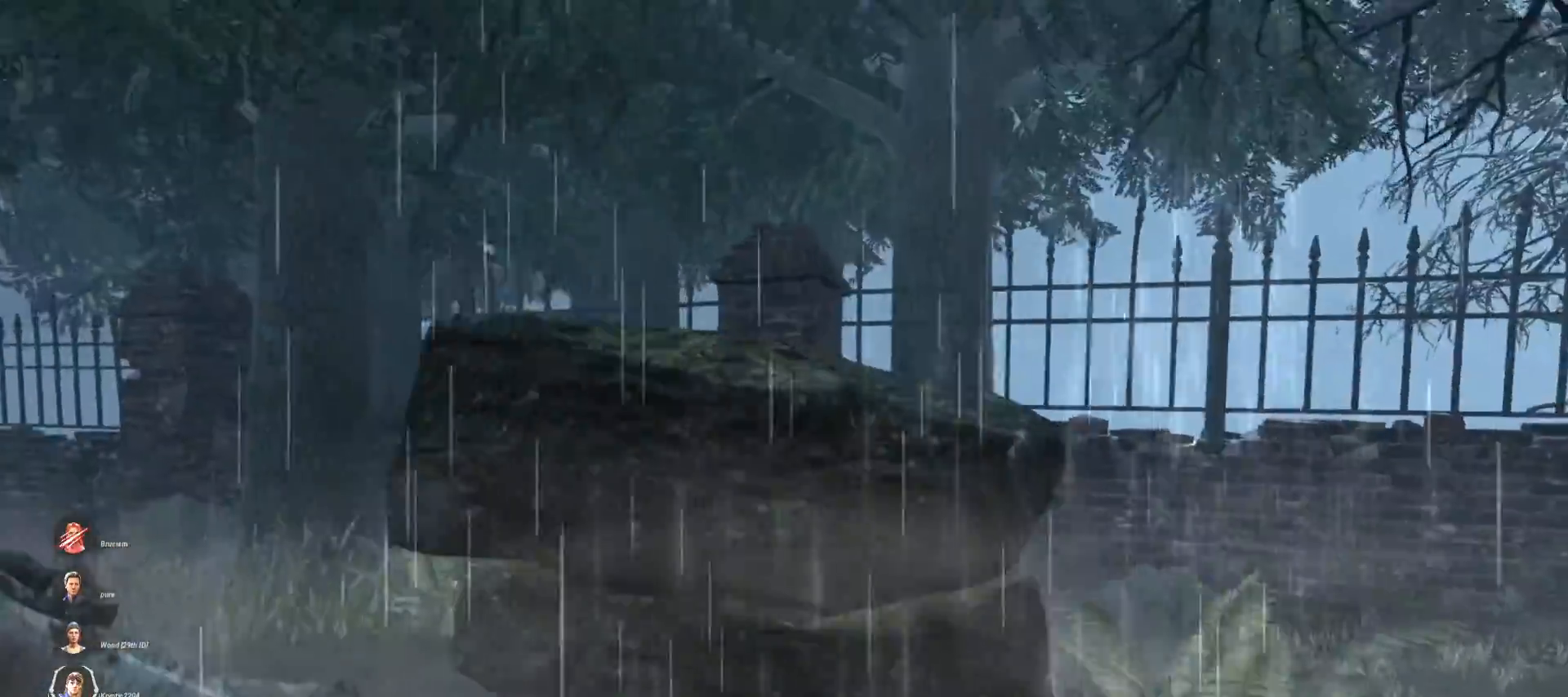
{"keys": ["a"], "mouse": [], "events": [[433, "s", "up"]]}
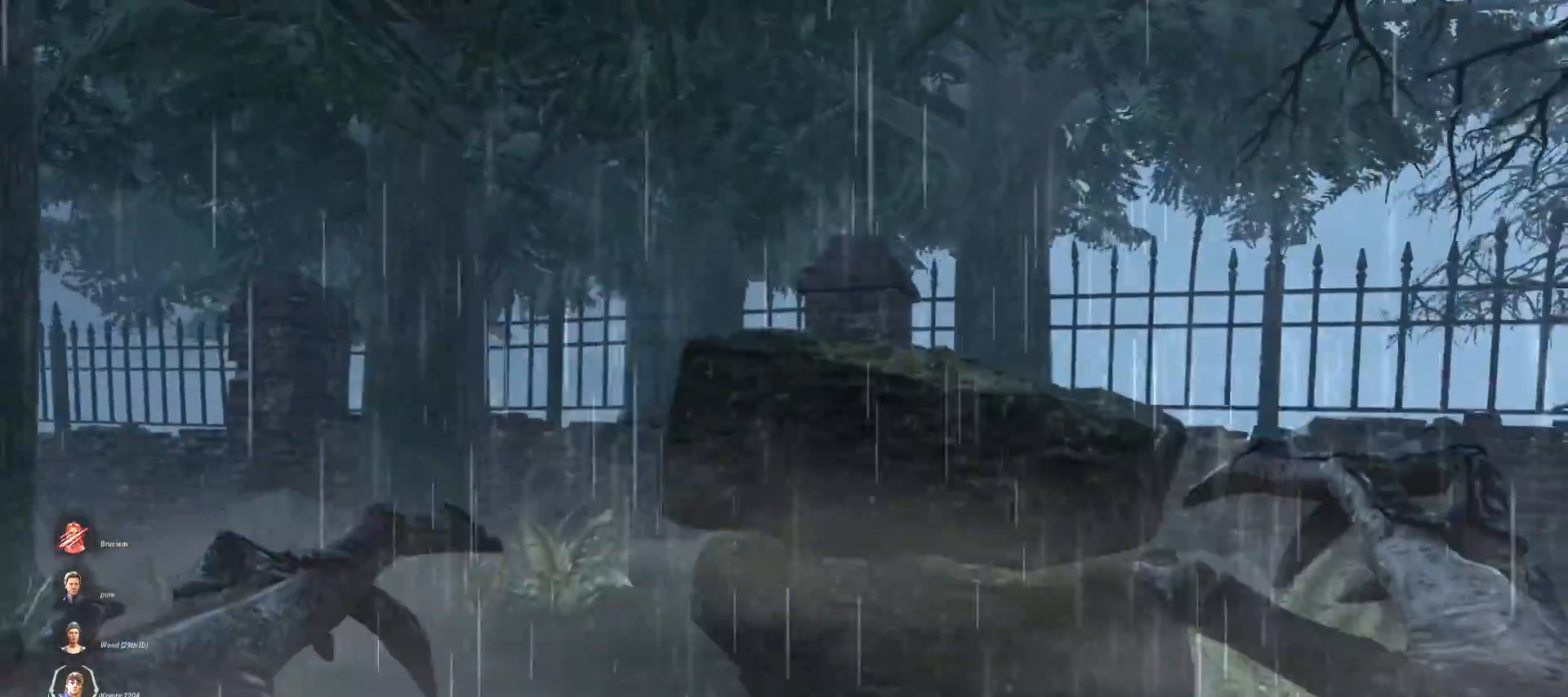
{"keys": ["d", "w"], "mouse": [], "events": [[33, "w", "down"], [167, "a", "up"], [333, "d", "down"]]}
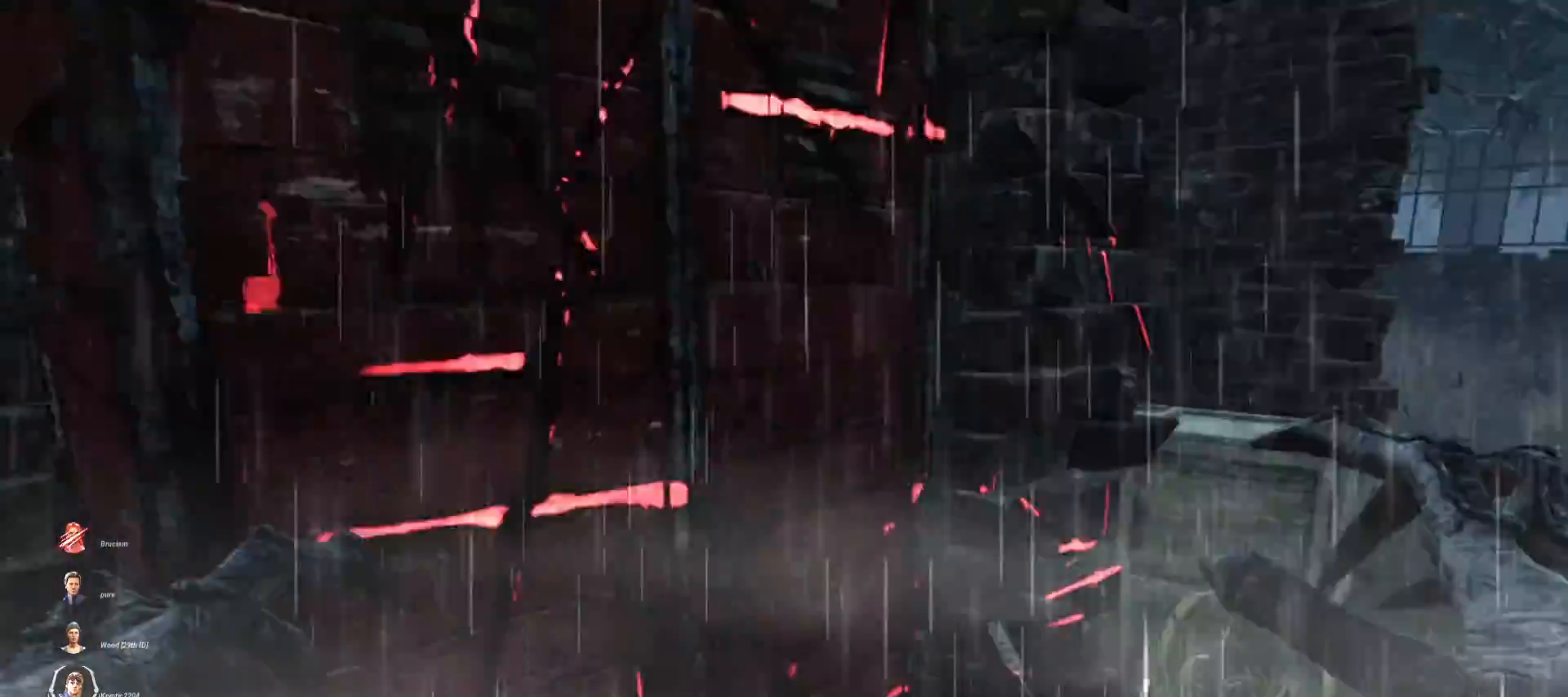
{"keys": ["d", "w"], "mouse": [], "events": []}
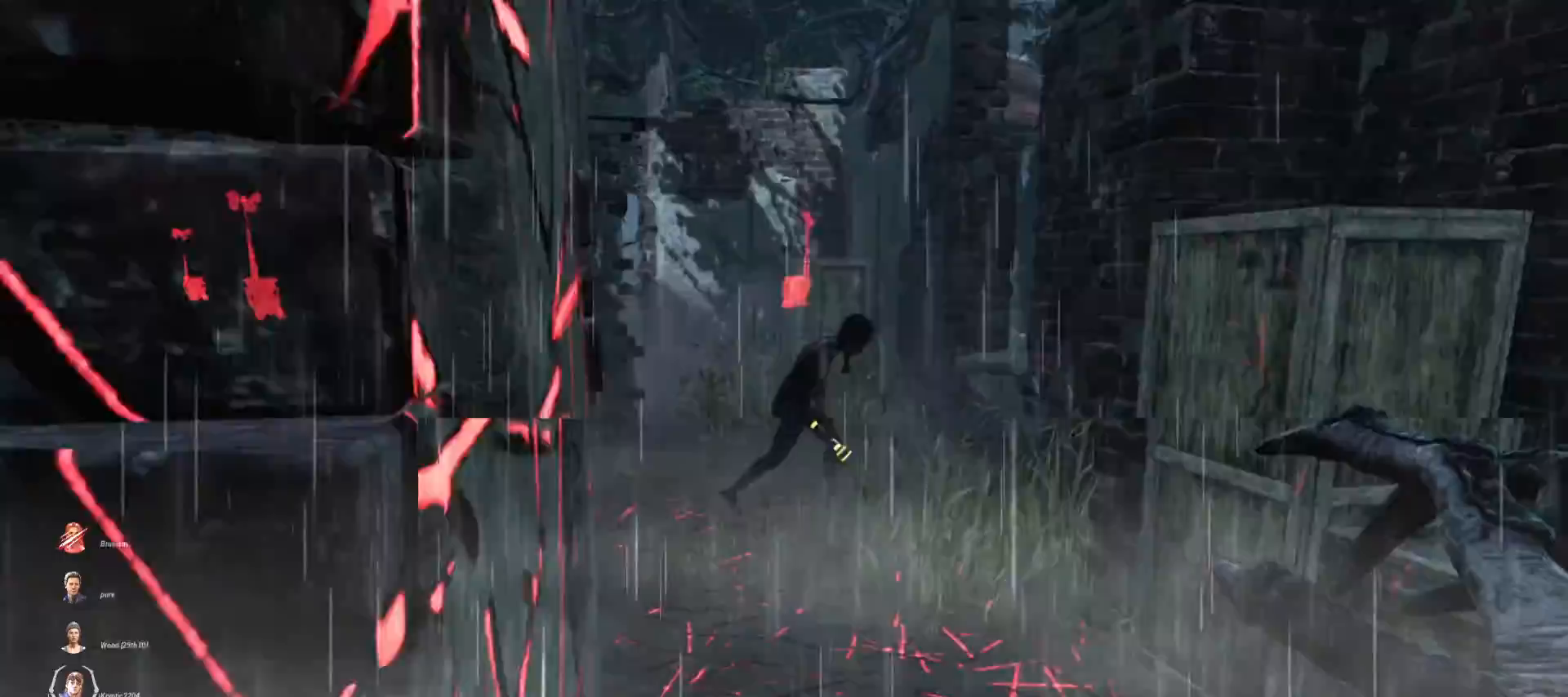
{"keys": ["w"], "mouse": [], "events": [[67, "d", "up"]]}
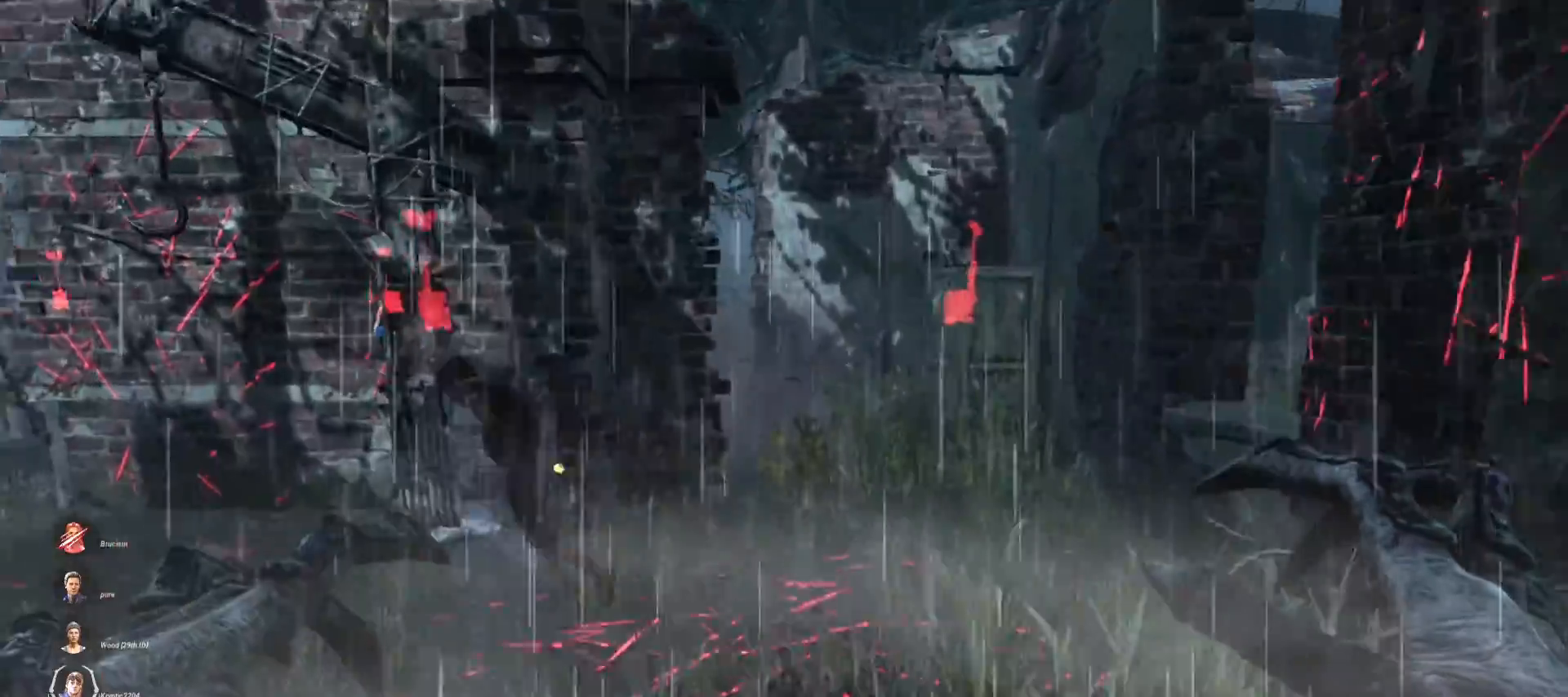
{"keys": ["w"], "mouse": [], "events": []}
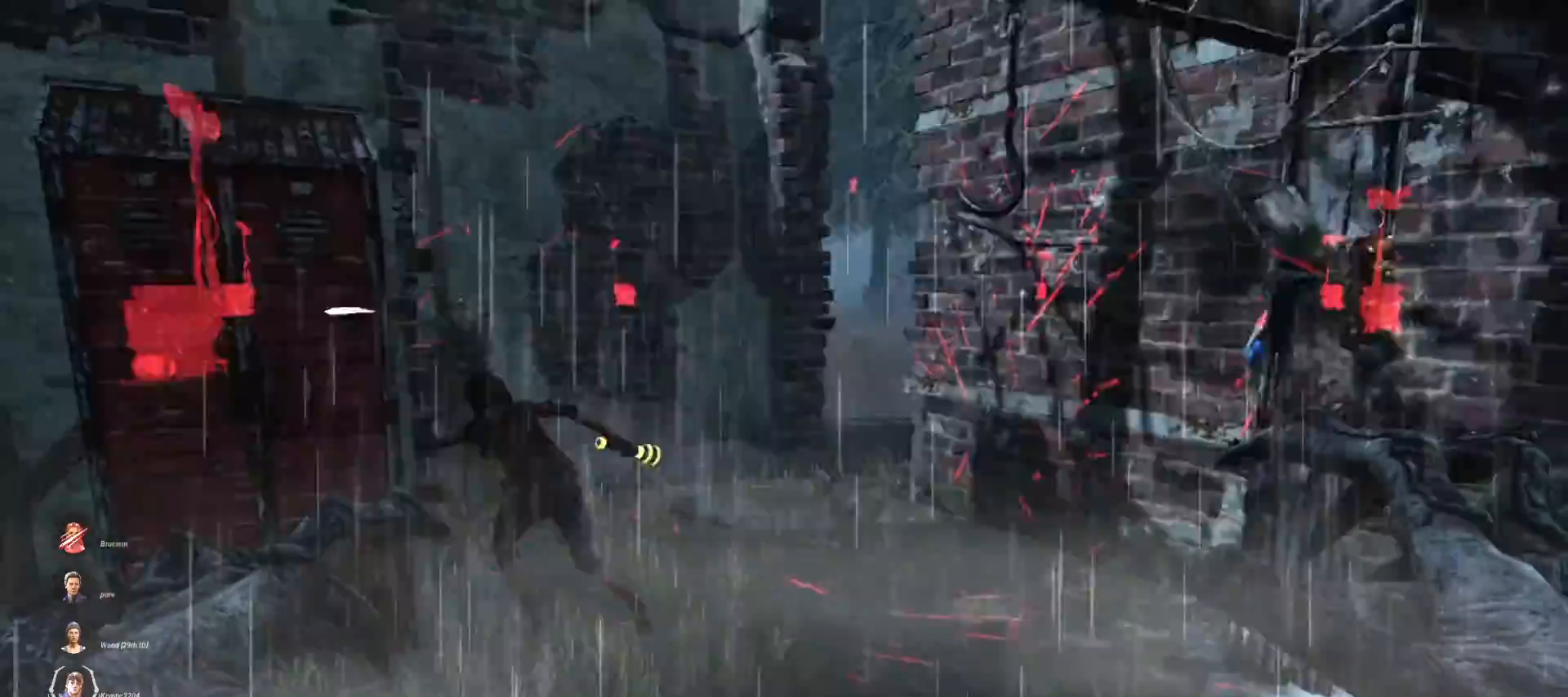
{"keys": ["w"], "mouse": [], "events": []}
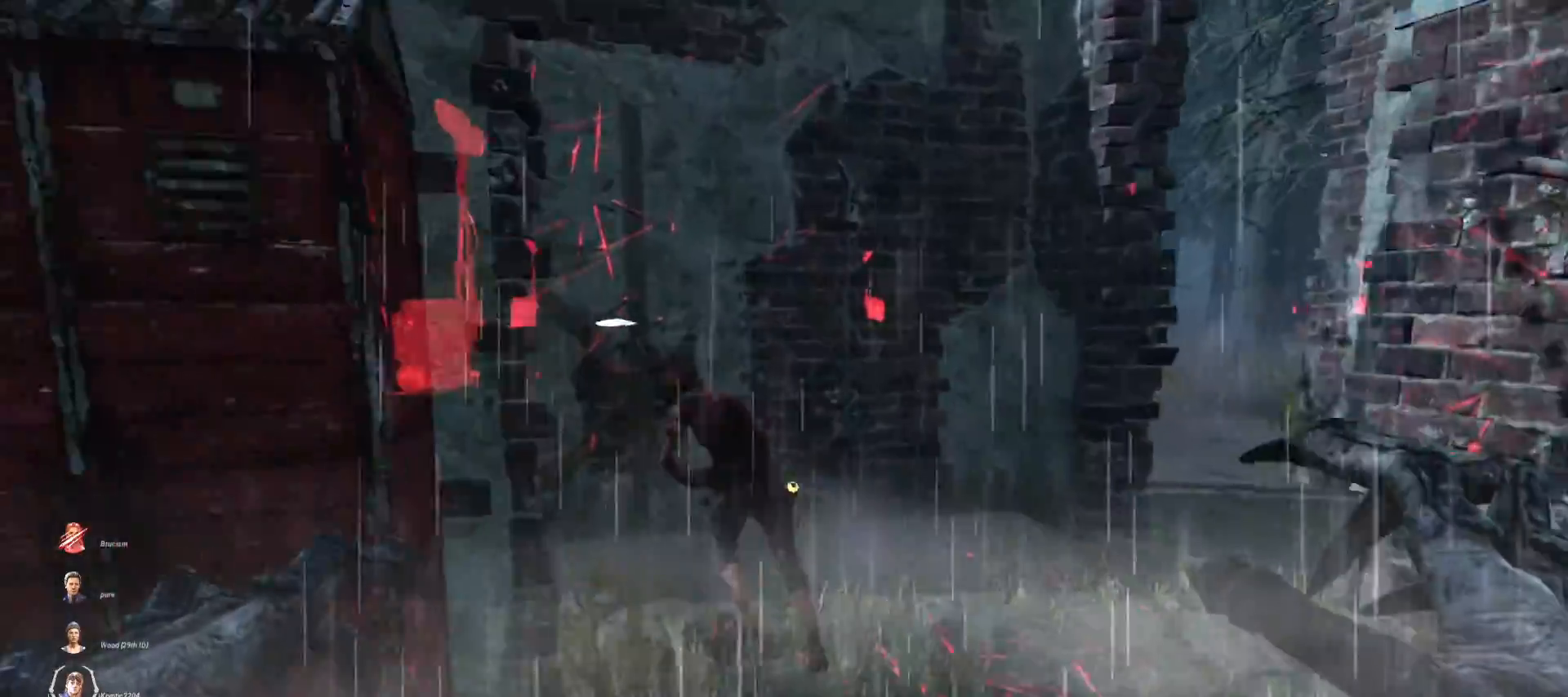
{"keys": ["d", "w"], "mouse": ["right"], "events": [[67, "d", "down"], [100, "mouse_right", "down"]]}
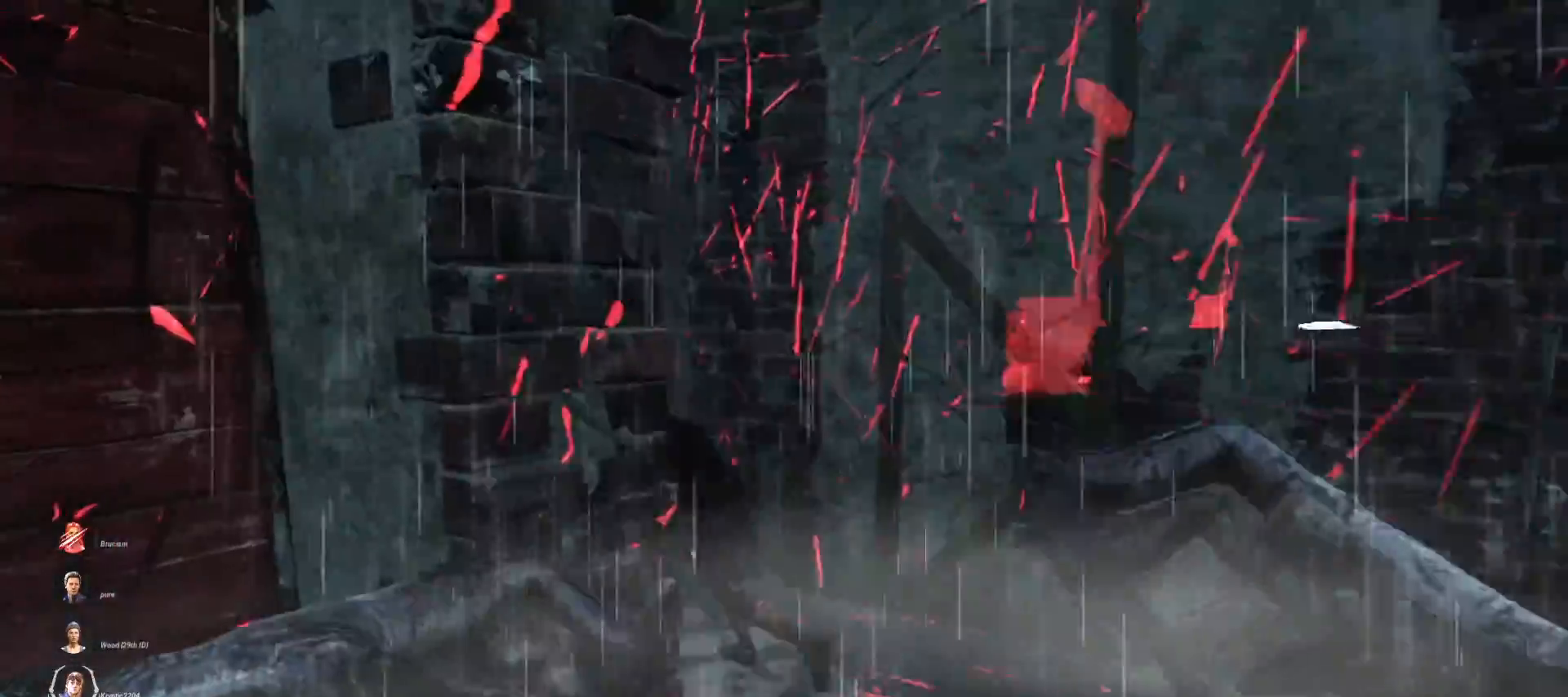
{"keys": ["d"], "mouse": ["right"], "events": [[133, "w", "up"]]}
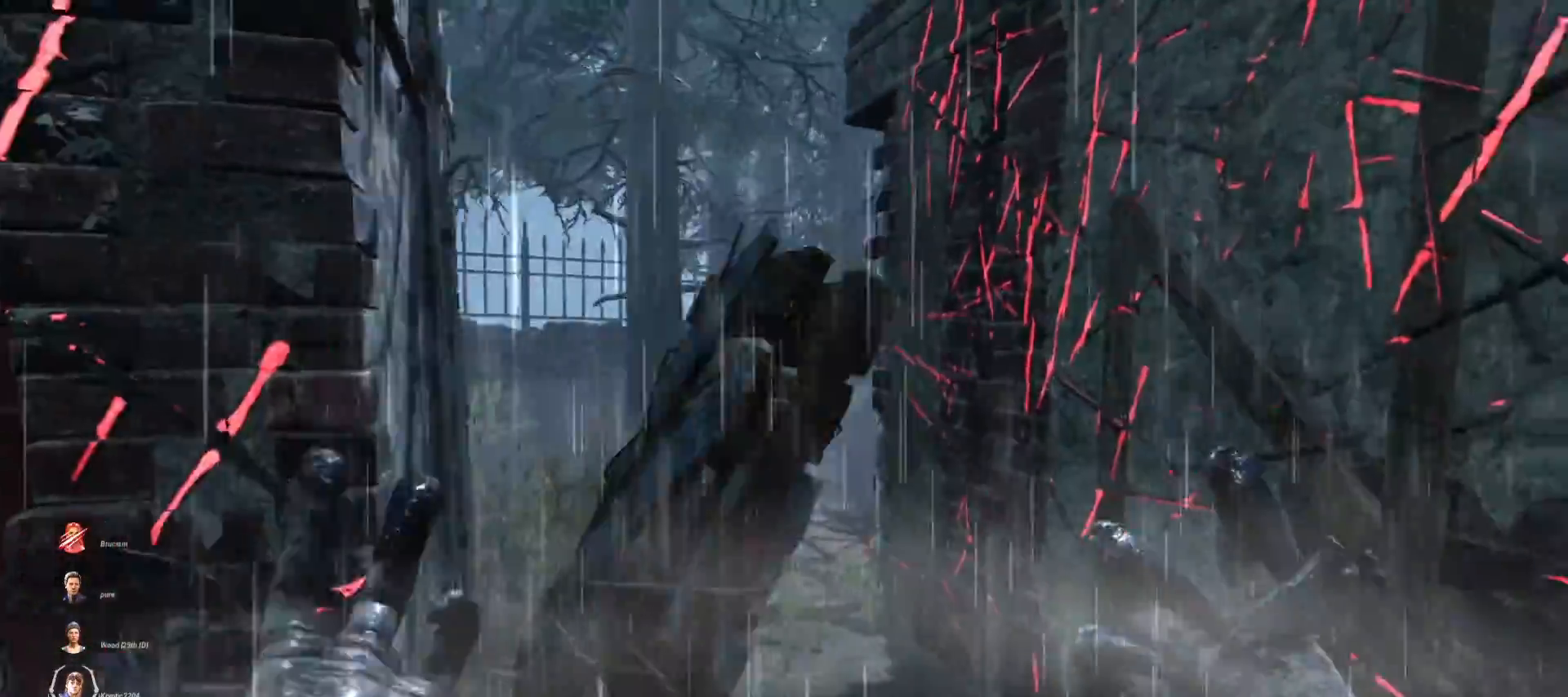
{"keys": ["w"], "mouse": ["left", "right"], "events": [[67, "w", "down"], [133, "d", "up"], [133, "mouse_left", "down"]]}
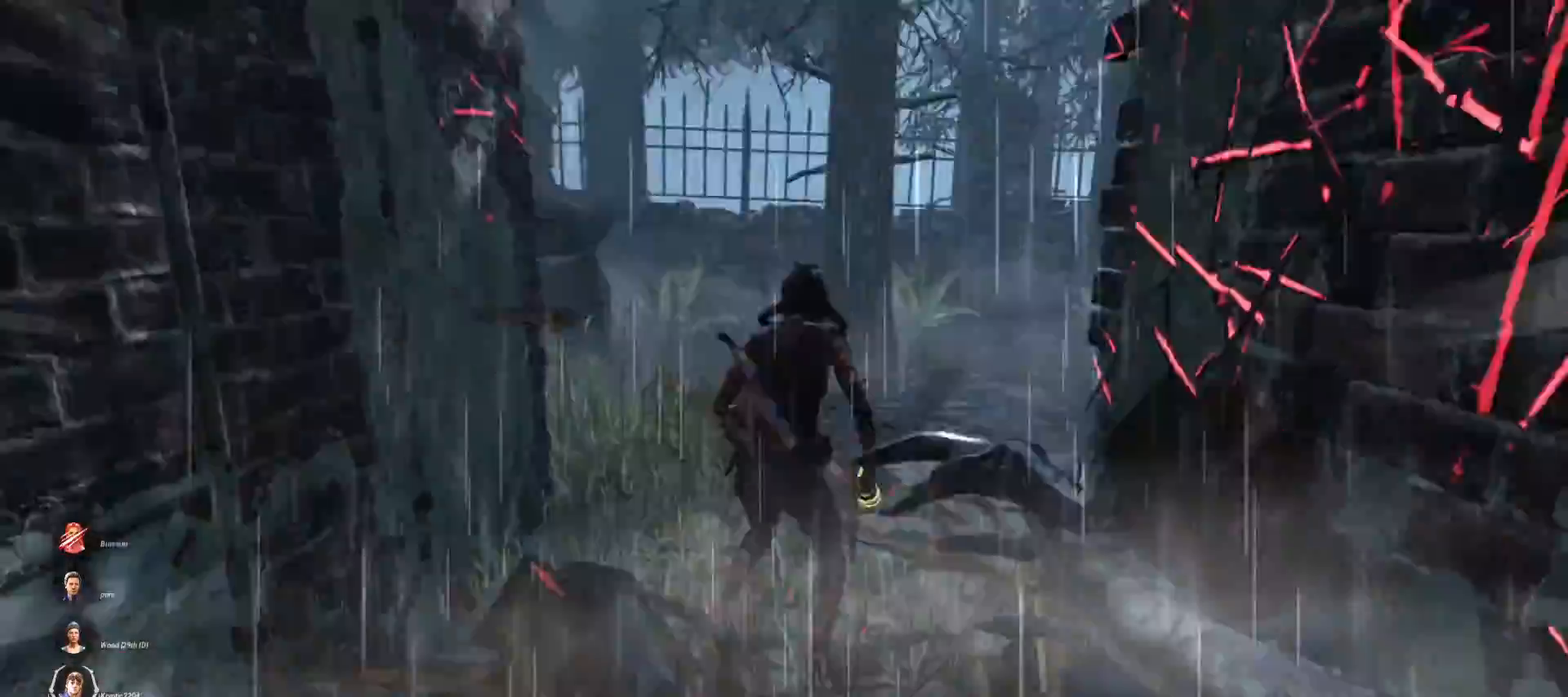
{"keys": ["w"], "mouse": [], "events": [[33, "mouse_left", "up"], [100, "mouse_right", "up"]]}
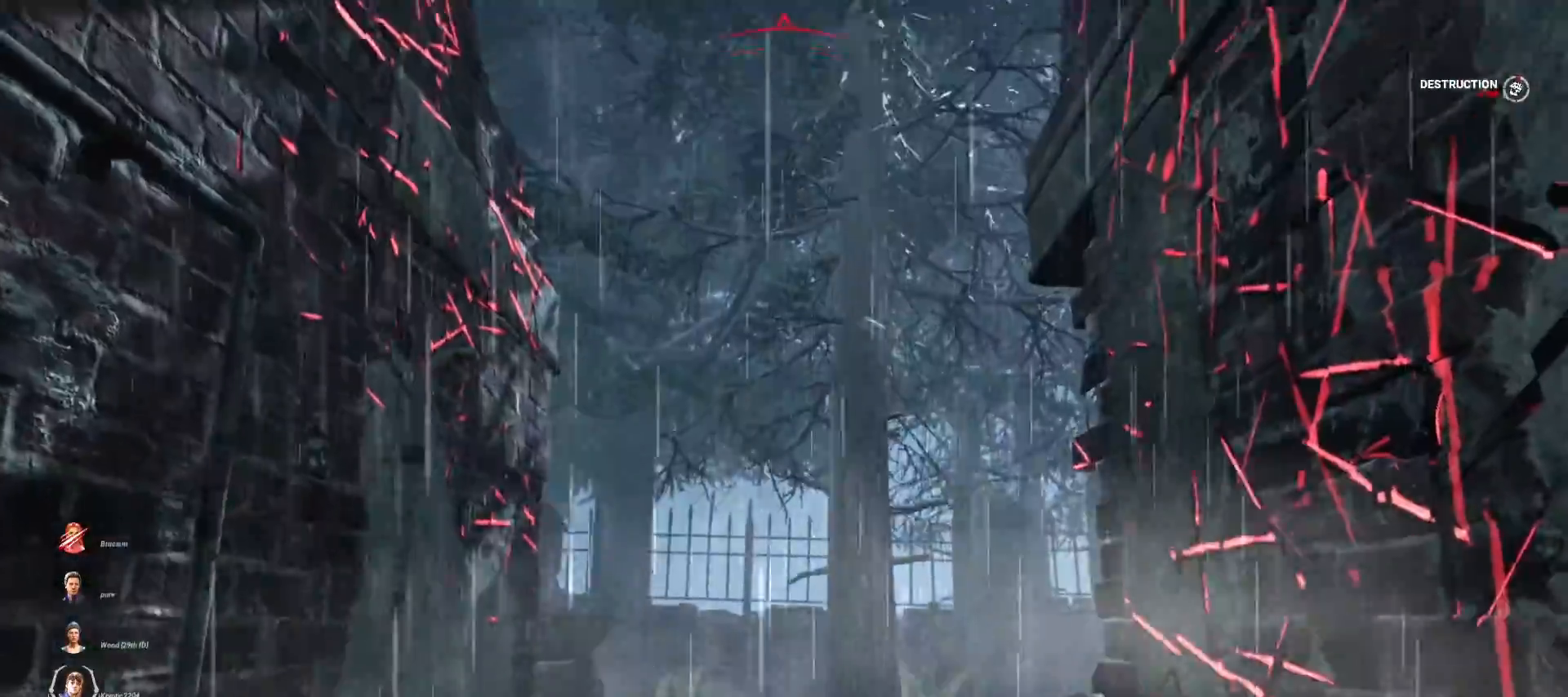
{"keys": ["w"], "mouse": [], "events": []}
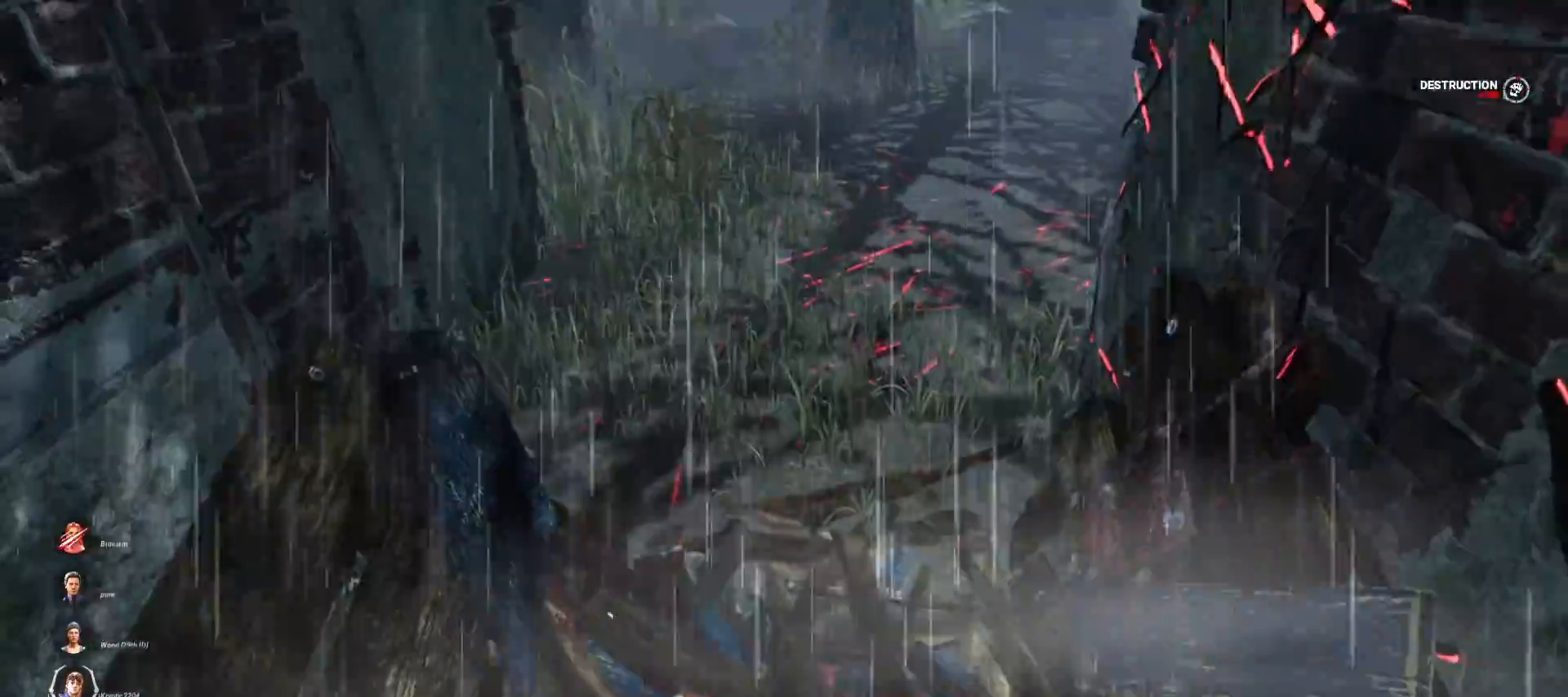
{"keys": ["w"], "mouse": [], "events": []}
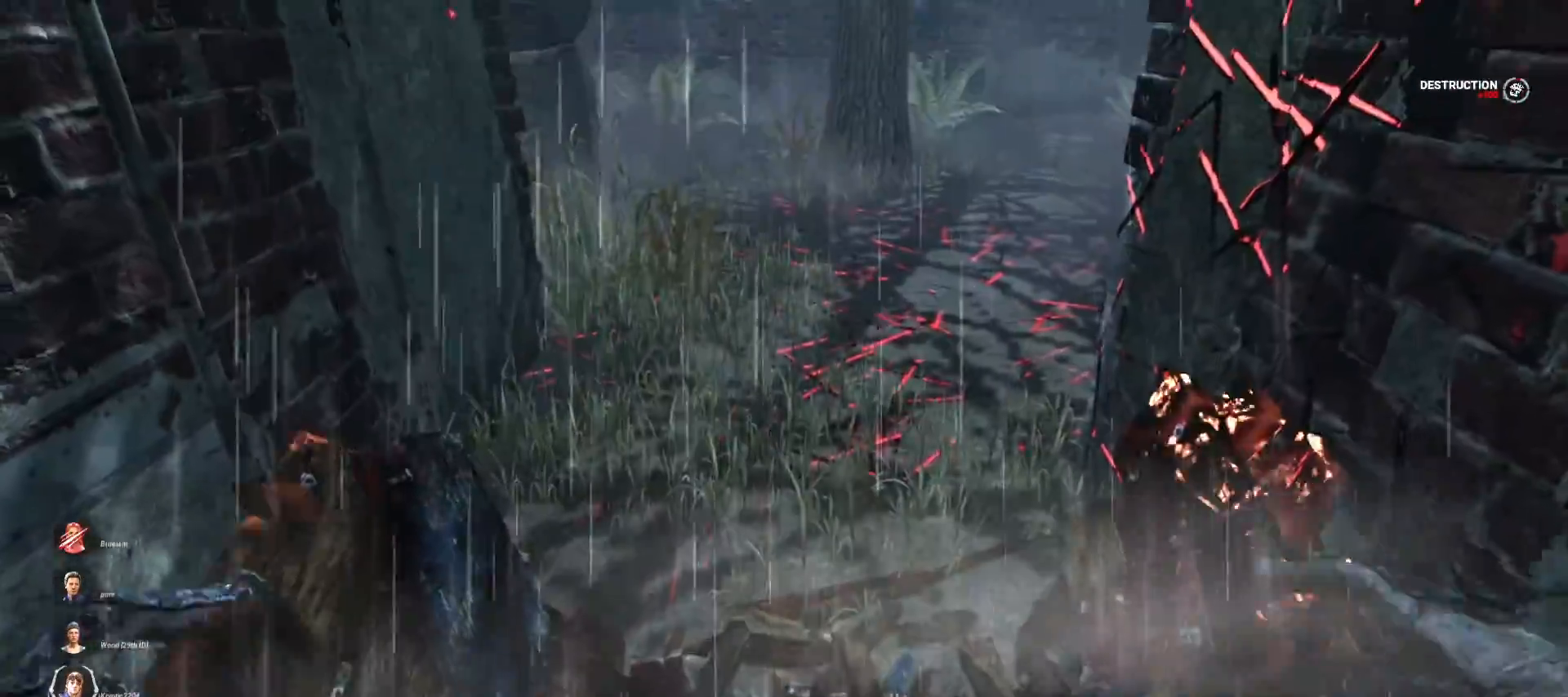
{"keys": ["w"], "mouse": [], "events": []}
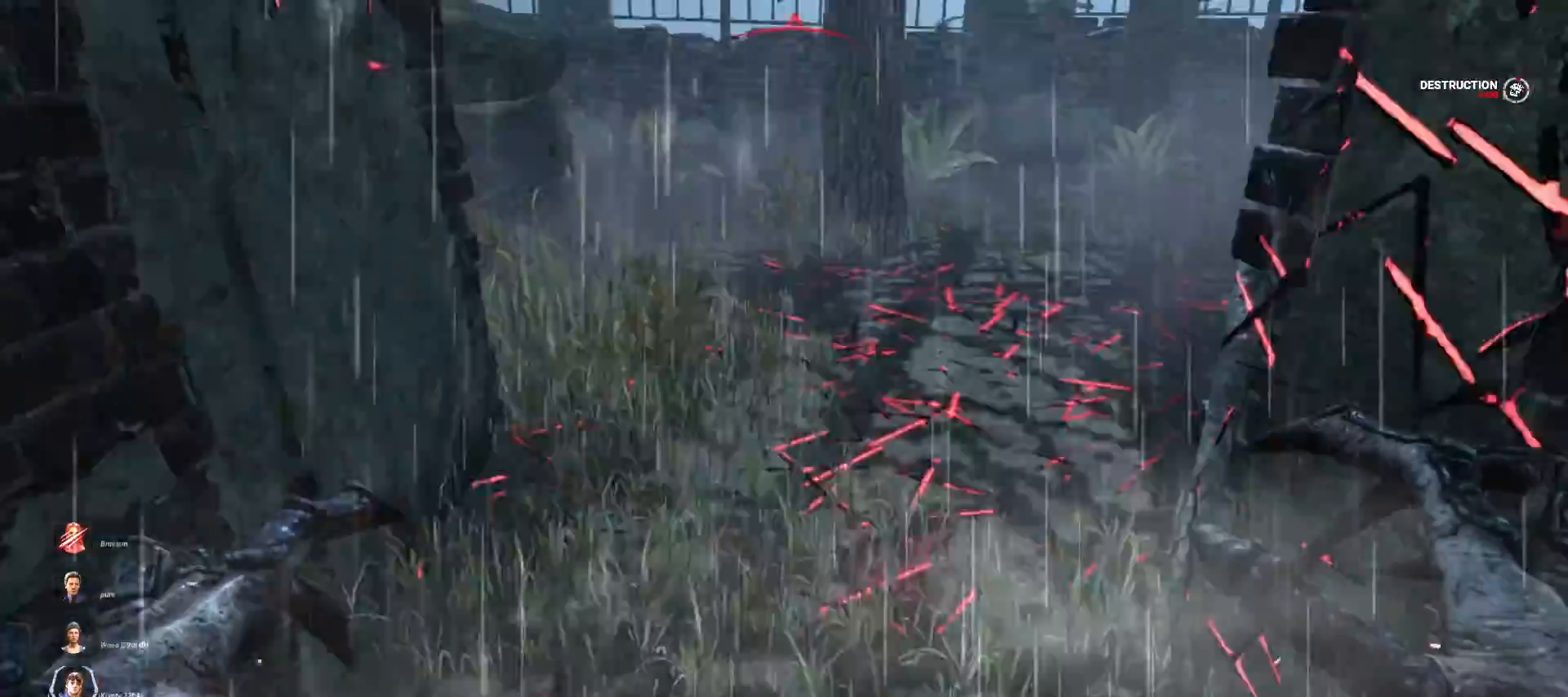
{"keys": ["w"], "mouse": [], "events": [[167, "a", "down"], [400, "a", "up"]]}
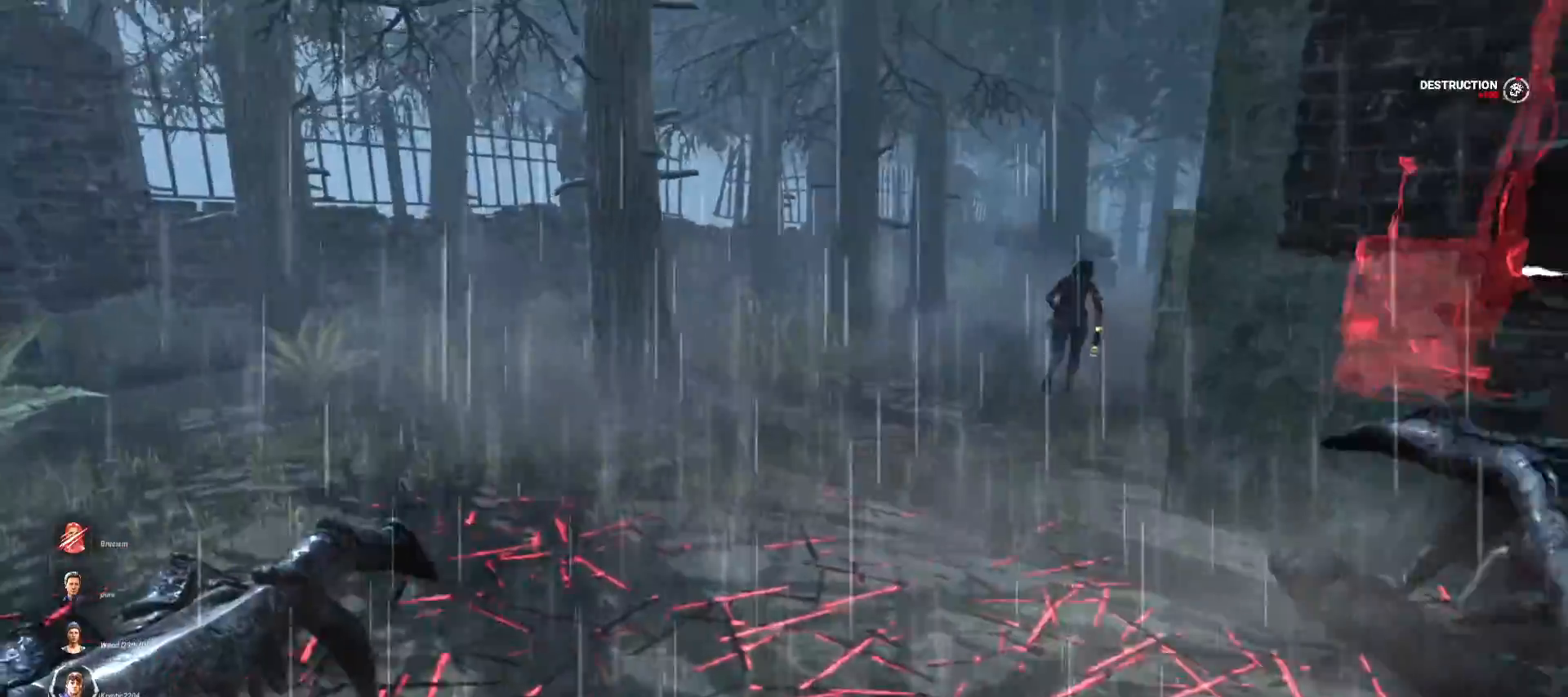
{"keys": ["w"], "mouse": [], "events": []}
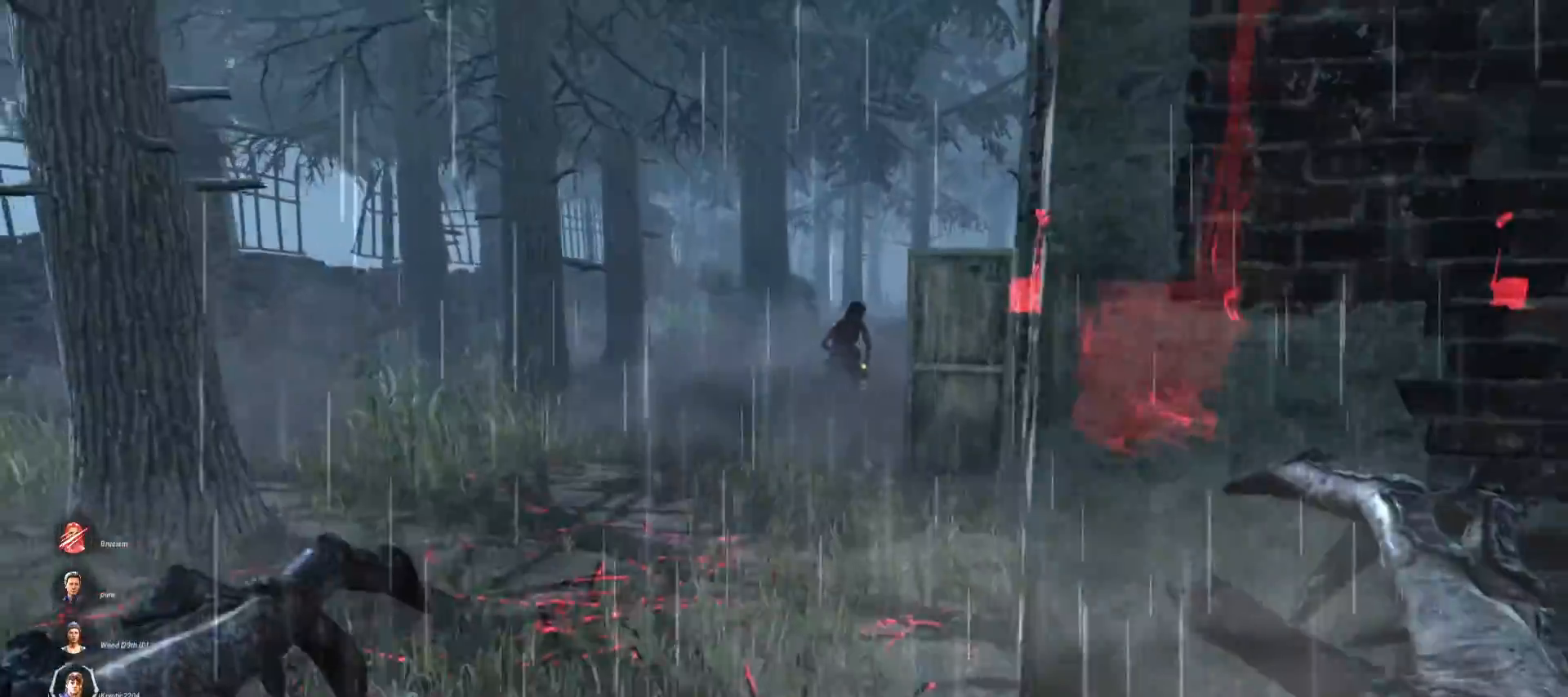
{"keys": ["w"], "mouse": [], "events": []}
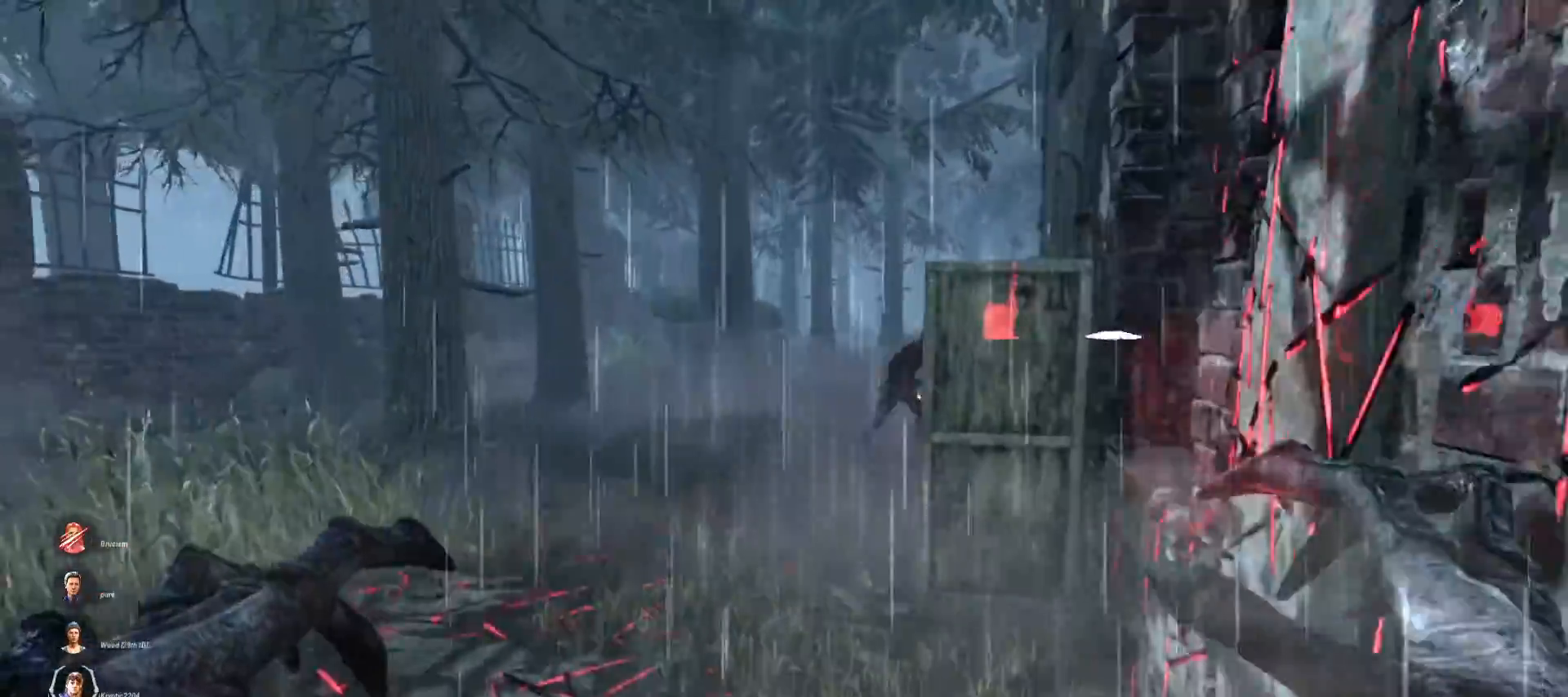
{"keys": ["w"], "mouse": [], "events": []}
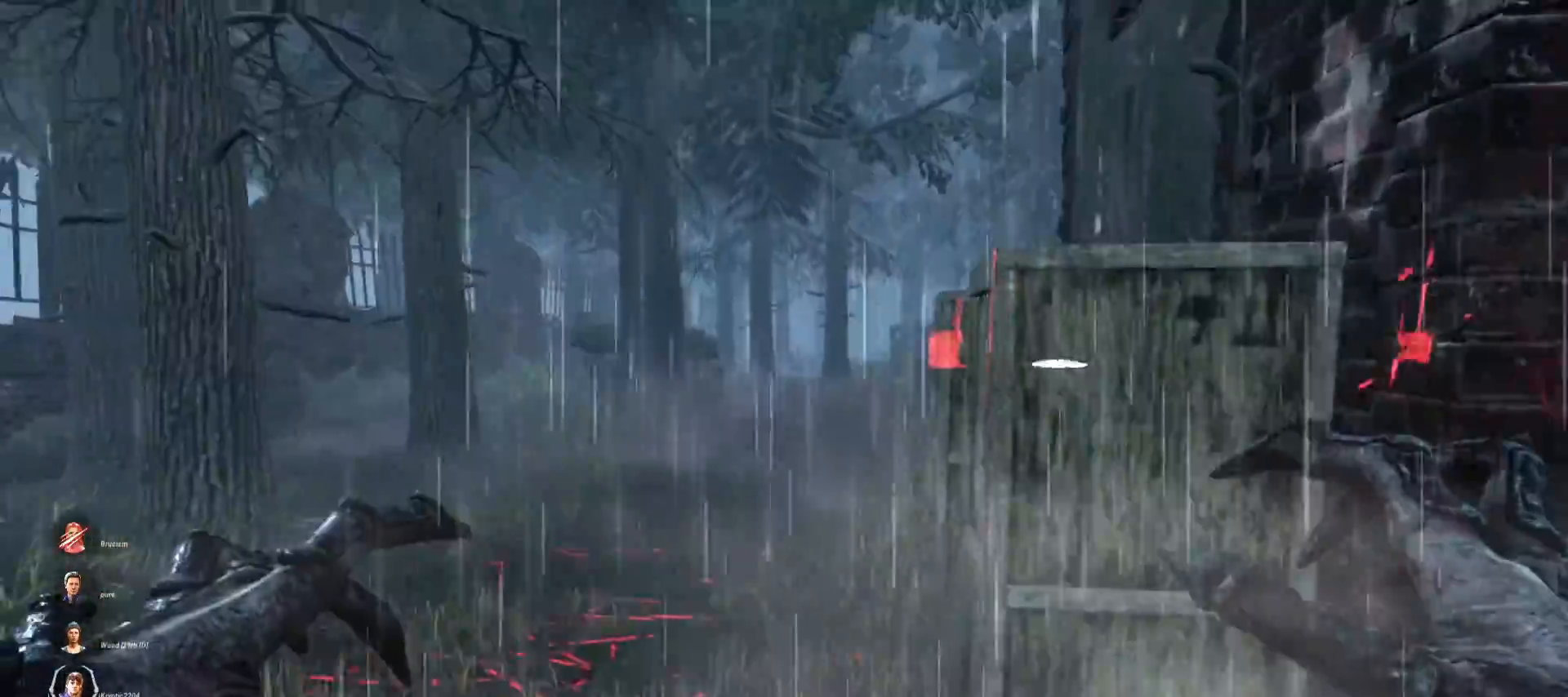
{"keys": ["w"], "mouse": [], "events": []}
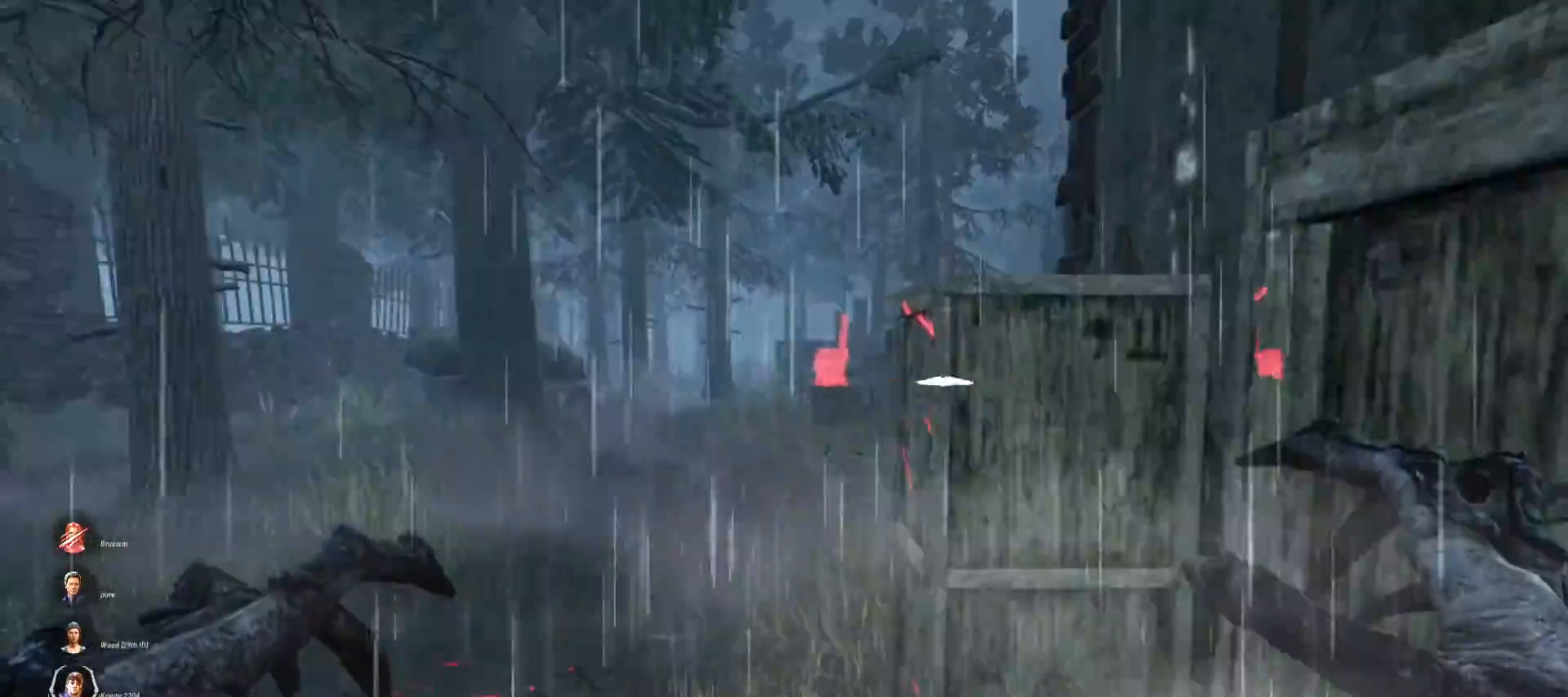
{"keys": ["w"], "mouse": [], "events": [[200, "a", "down"], [300, "a", "up"]]}